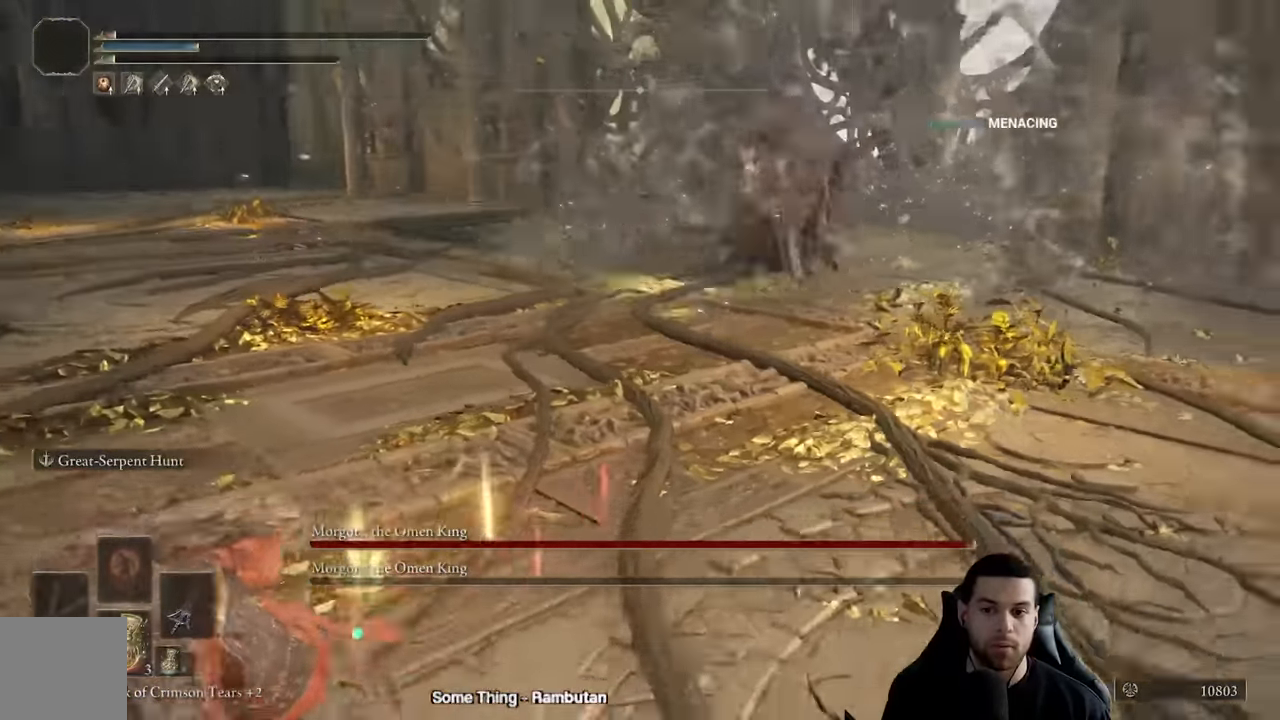
Gameplay with a controller (Xbox layout); each line is a JSON object with the inputs held at the frame after it (dt_ms = milliseconds from this image to that frame). "events" lists button and stick changes between this image and that frame as [ms after this image, input, new state], when the widget could be followed in between.
{"dt_ms": 500, "buttons": [], "left_stick": "down-left", "right_stick": "right", "events": [[67, "right_stick", "center"], [283, "B", "up"], [467, "right_stick", "right"]]}
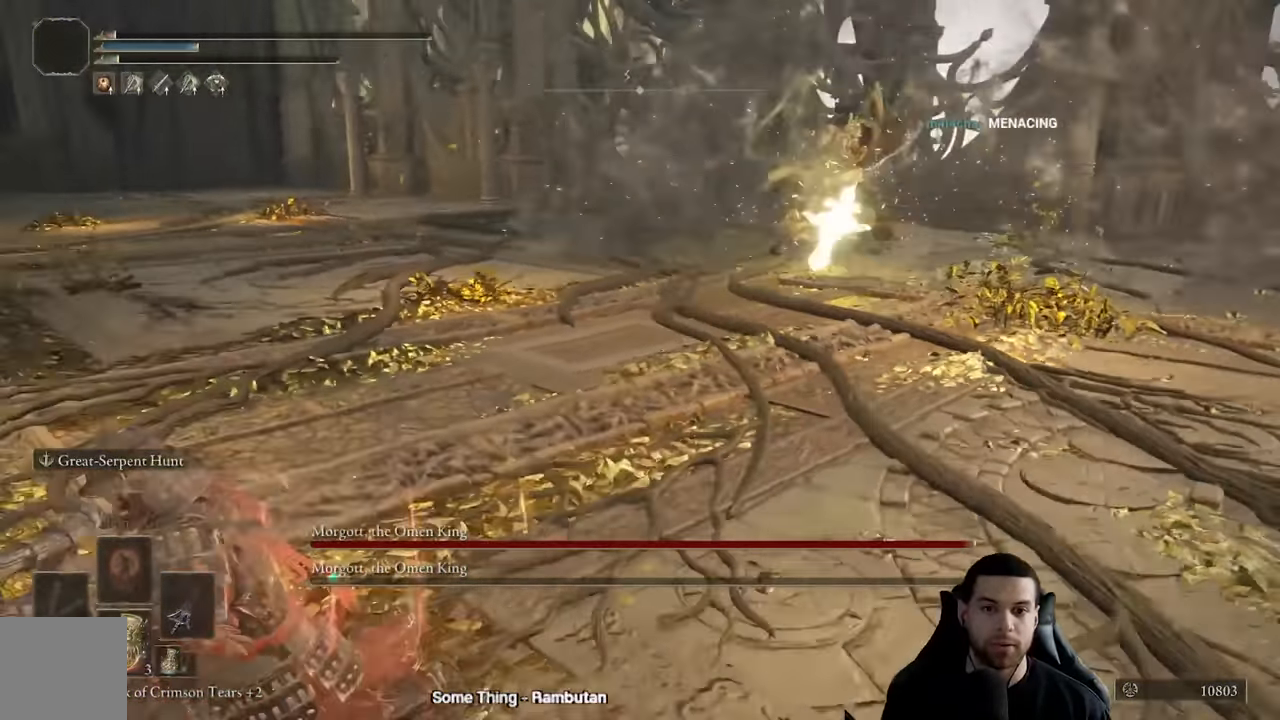
{"dt_ms": 500, "buttons": ["B"], "left_stick": "down-left", "right_stick": "center", "events": [[67, "right_stick", "center"], [500, "B", "down"]]}
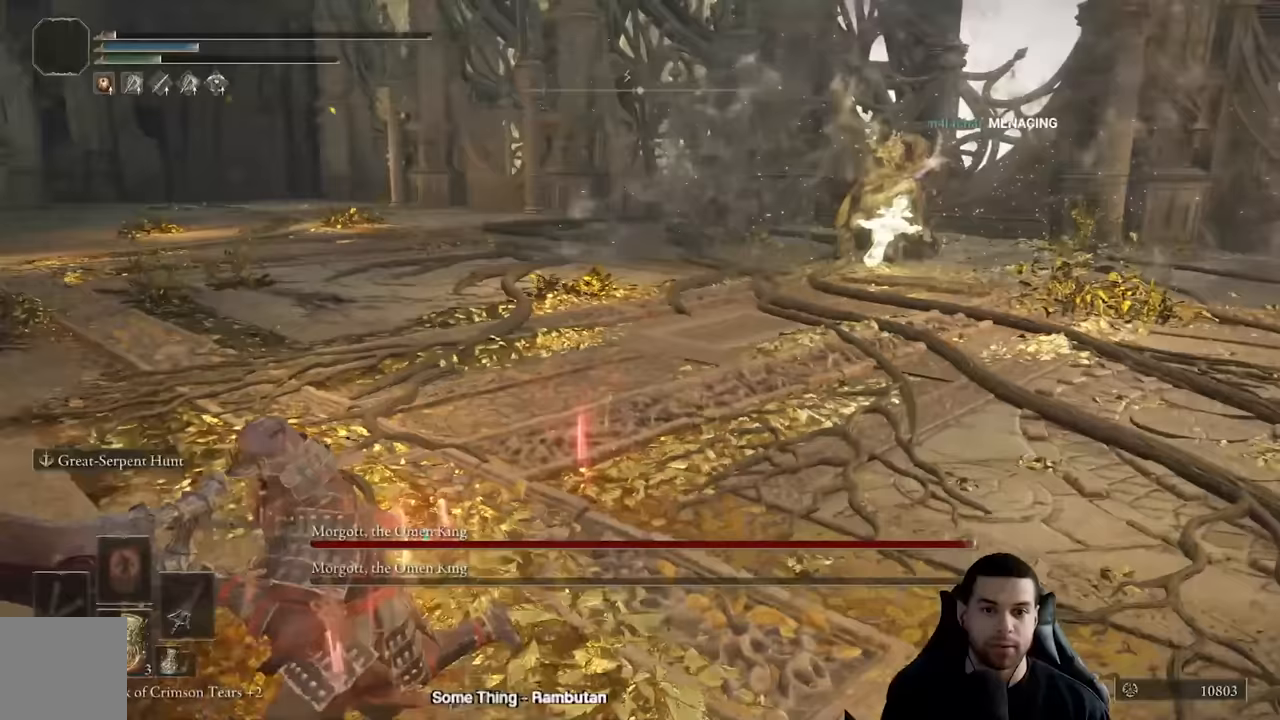
{"dt_ms": 500, "buttons": ["B"], "left_stick": "down-left", "right_stick": "center"}
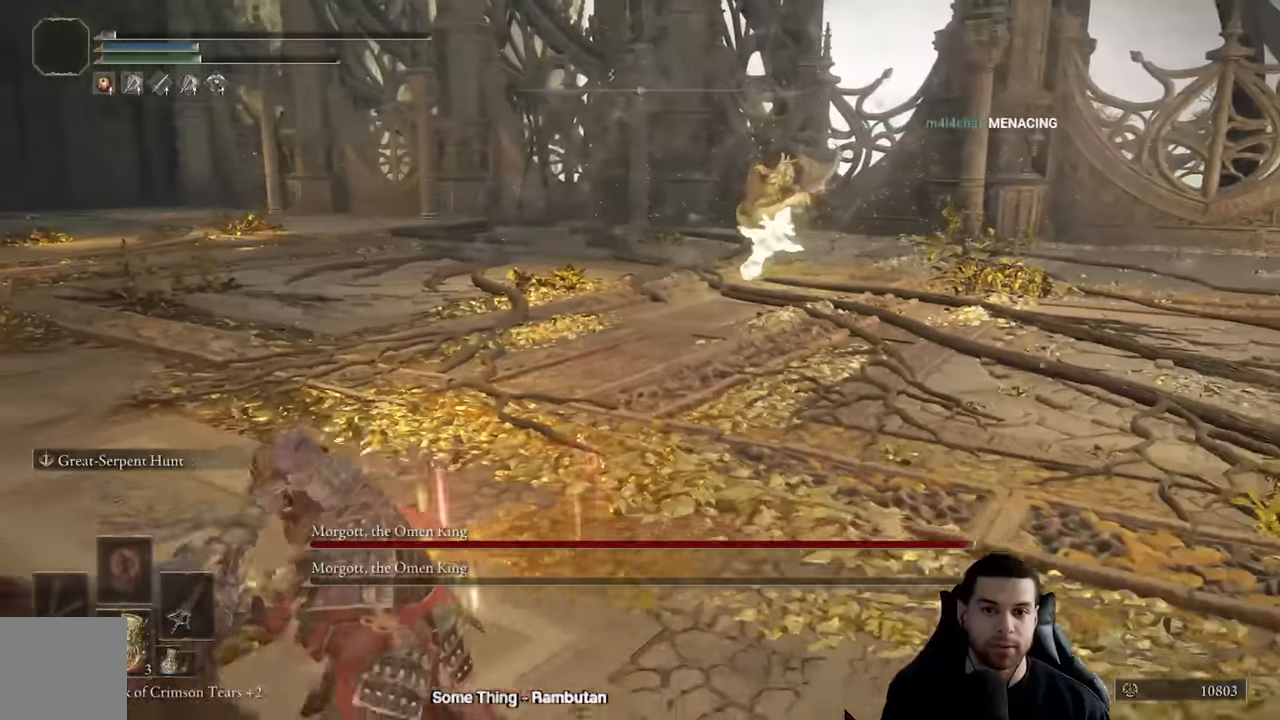
{"dt_ms": 500, "buttons": [], "left_stick": "down-left", "right_stick": "center"}
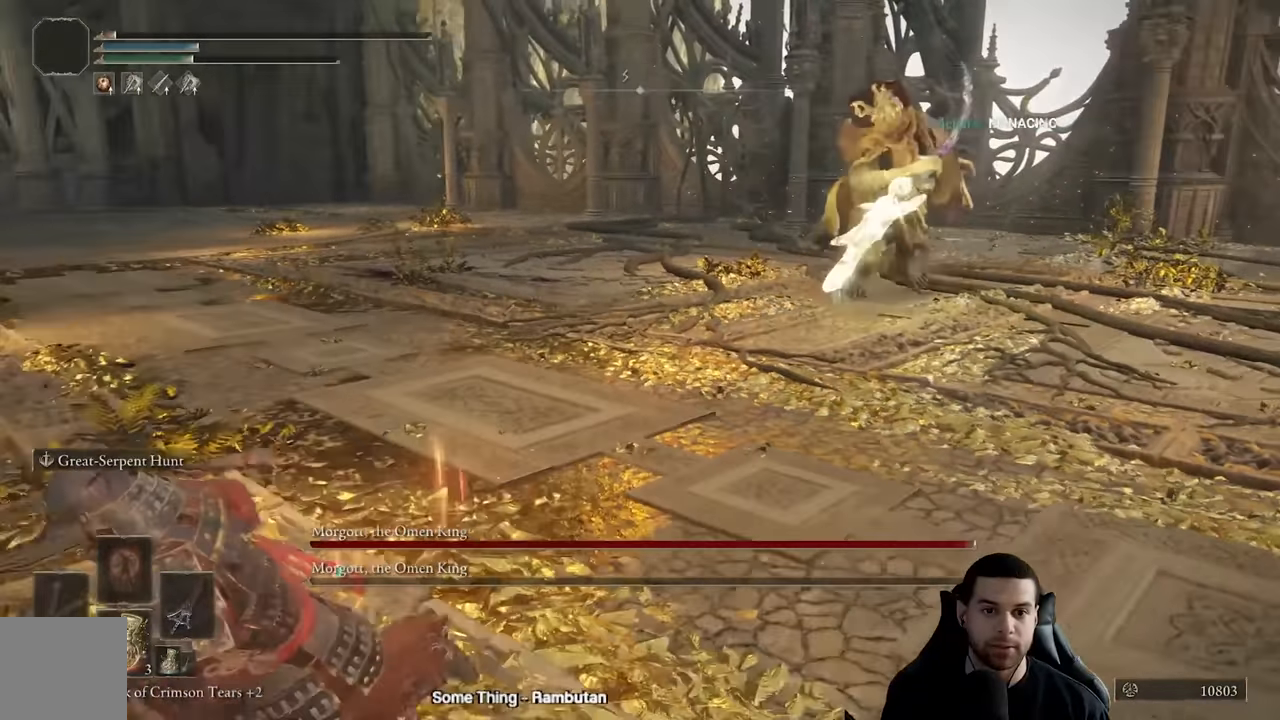
{"dt_ms": 500, "buttons": [], "left_stick": "down-left", "right_stick": "right", "events": [[17, "B", "down"], [100, "B", "up"], [200, "right_stick", "right"]]}
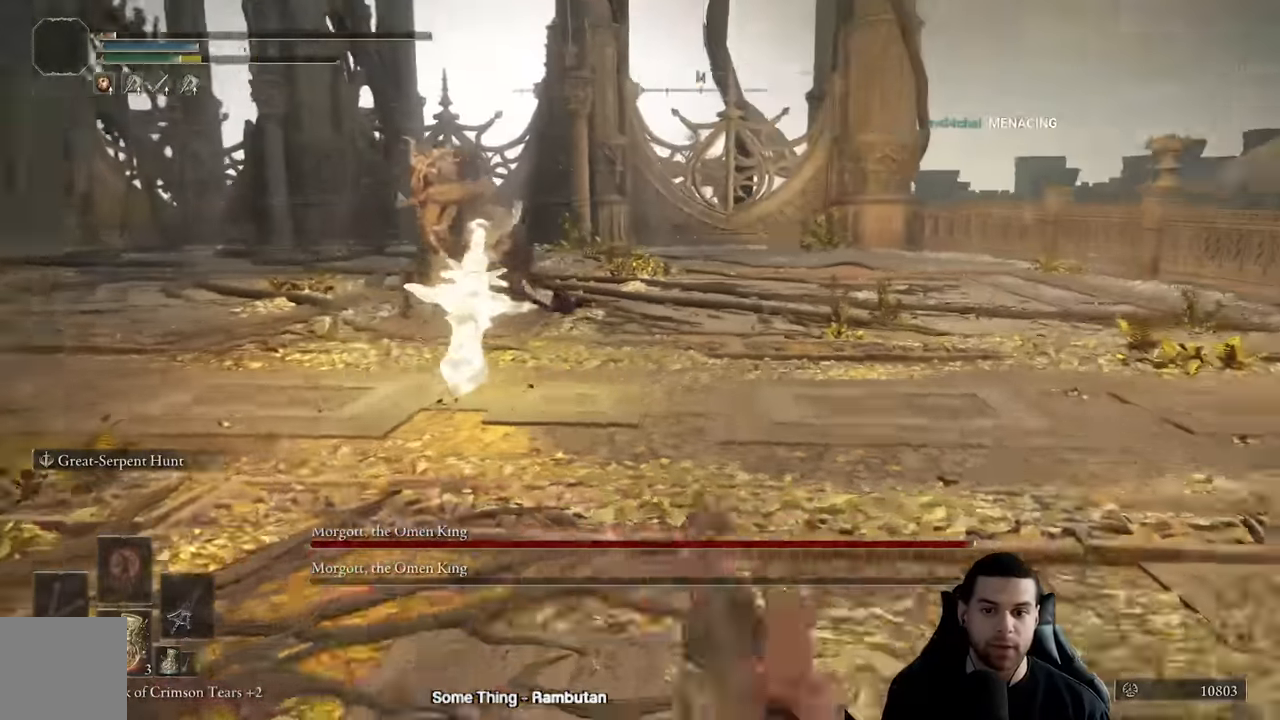
{"dt_ms": 500, "buttons": [], "left_stick": "down-left", "right_stick": "center", "events": [[33, "right_stick", "center"], [100, "X", "down"], [200, "X", "up"], [267, "X", "down"], [350, "X", "up"], [417, "X", "down"], [500, "X", "up"]]}
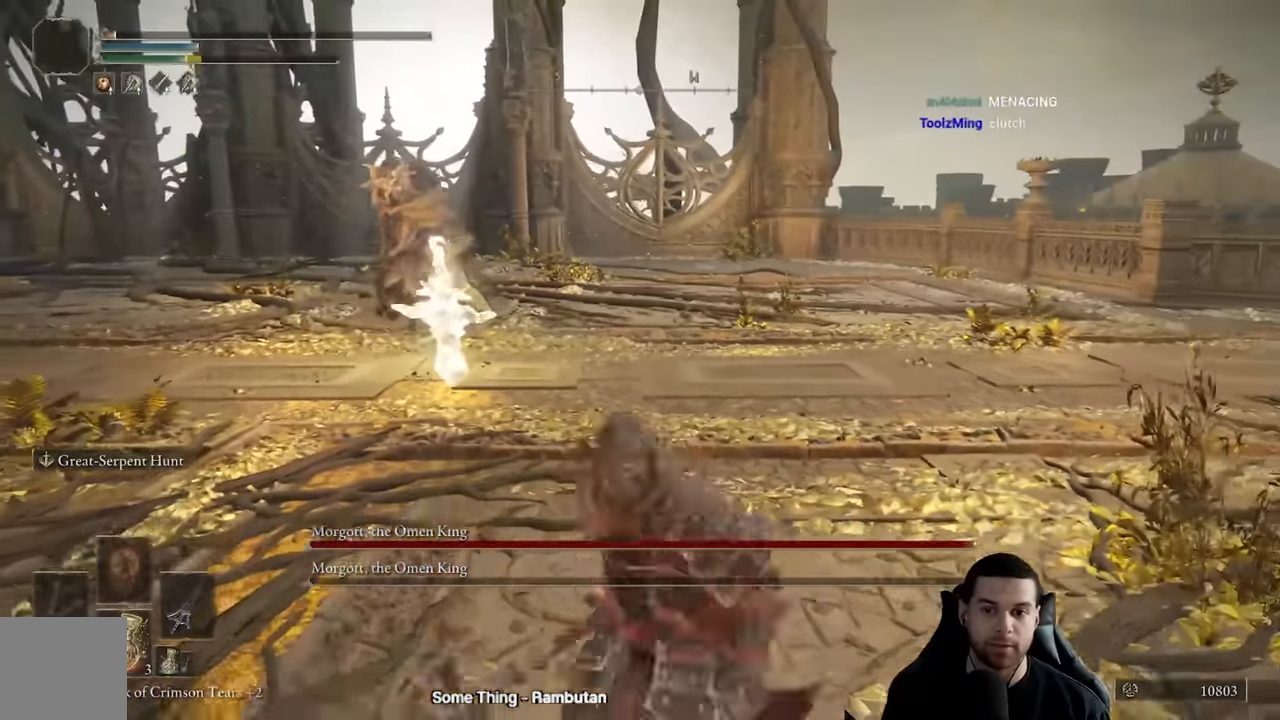
{"dt_ms": 500, "buttons": [], "left_stick": "down-left", "right_stick": "center", "events": [[267, "right_stick", "right"], [367, "right_stick", "center"]]}
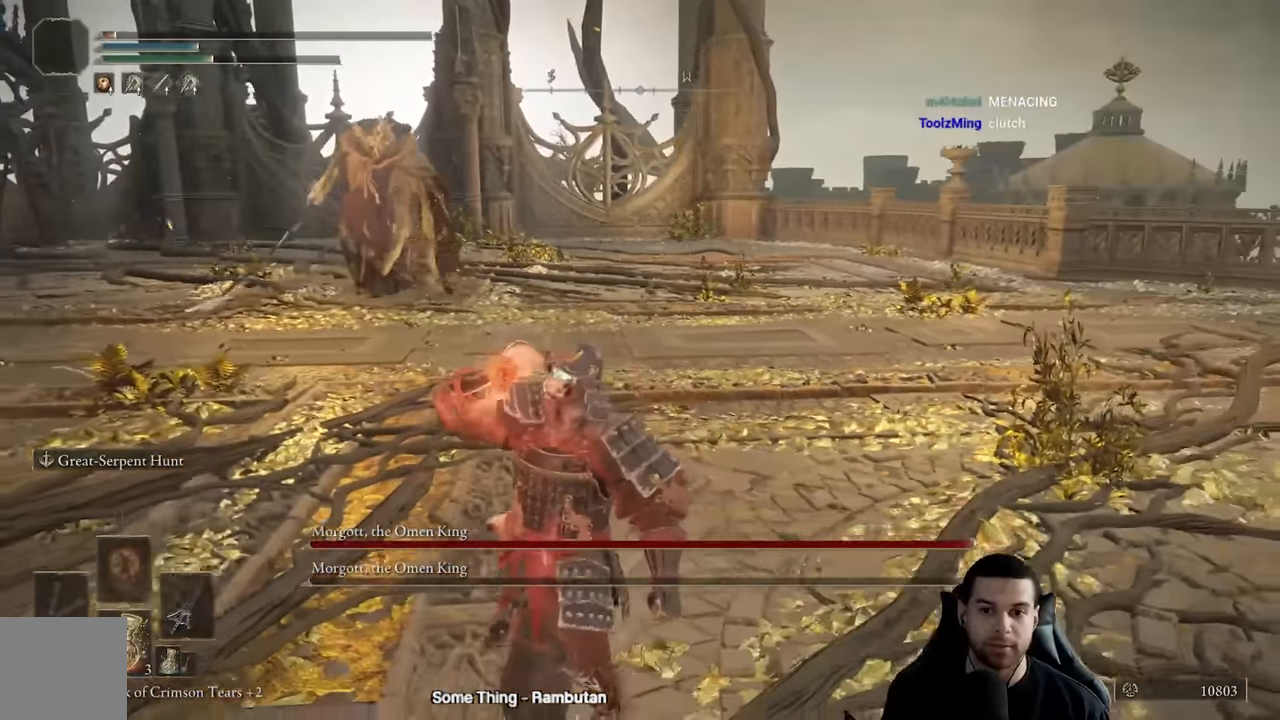
{"dt_ms": 500, "buttons": [], "left_stick": "down-left", "right_stick": "center", "events": []}
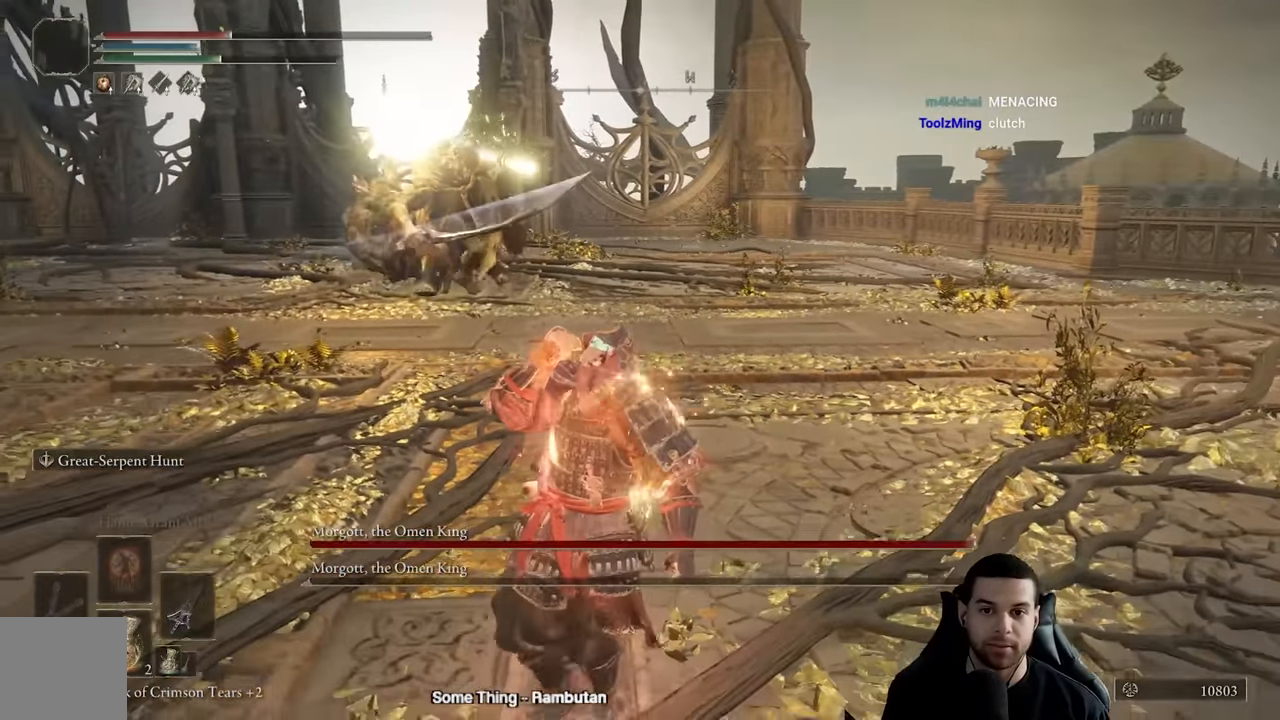
{"dt_ms": 500, "buttons": [], "left_stick": "down-left", "right_stick": "center", "events": [[167, "X", "down"], [283, "X", "up"]]}
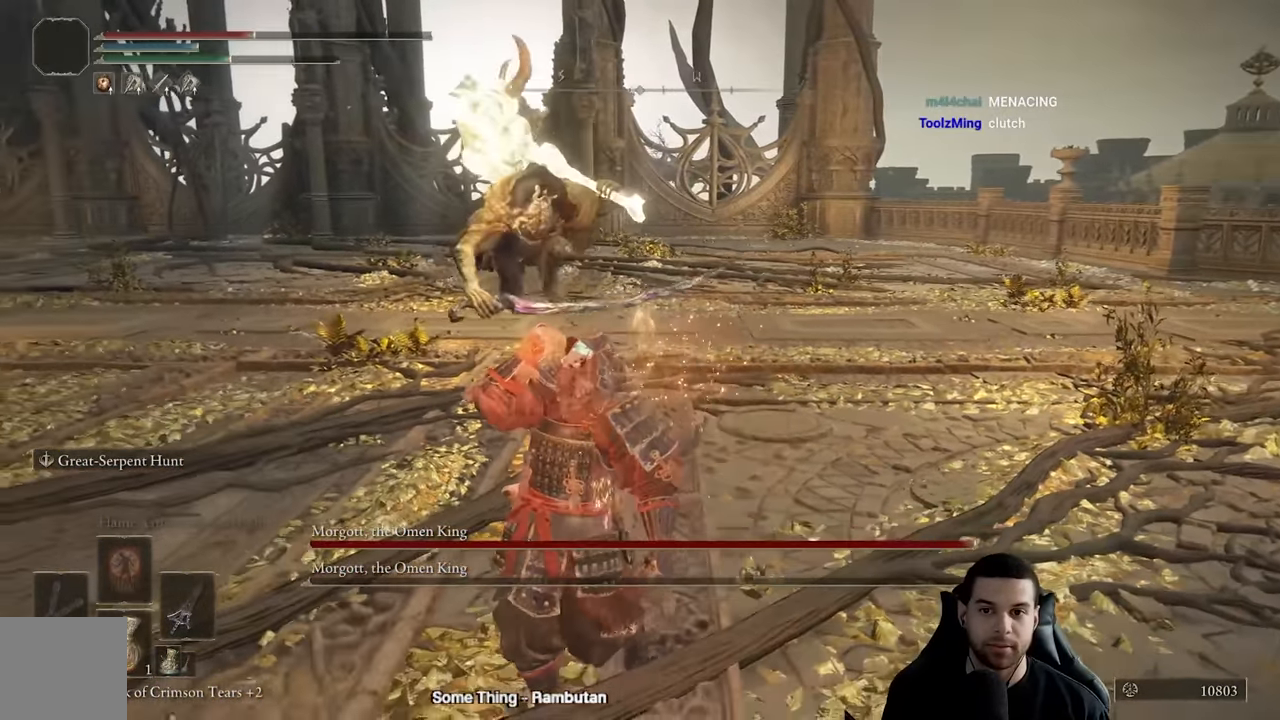
{"dt_ms": 500, "buttons": [], "left_stick": "down-left", "right_stick": "center", "events": []}
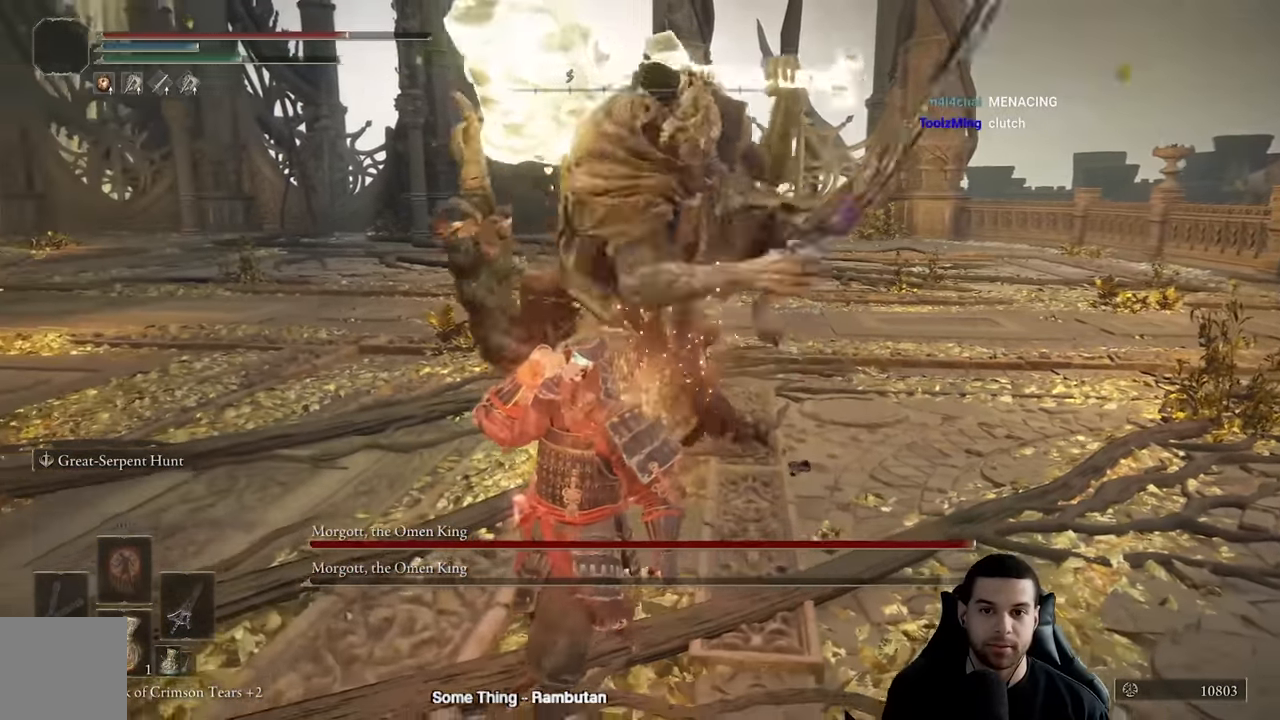
{"dt_ms": 500, "buttons": [], "left_stick": "down-left", "right_stick": "center", "events": [[133, "B", "down"], [233, "B", "up"]]}
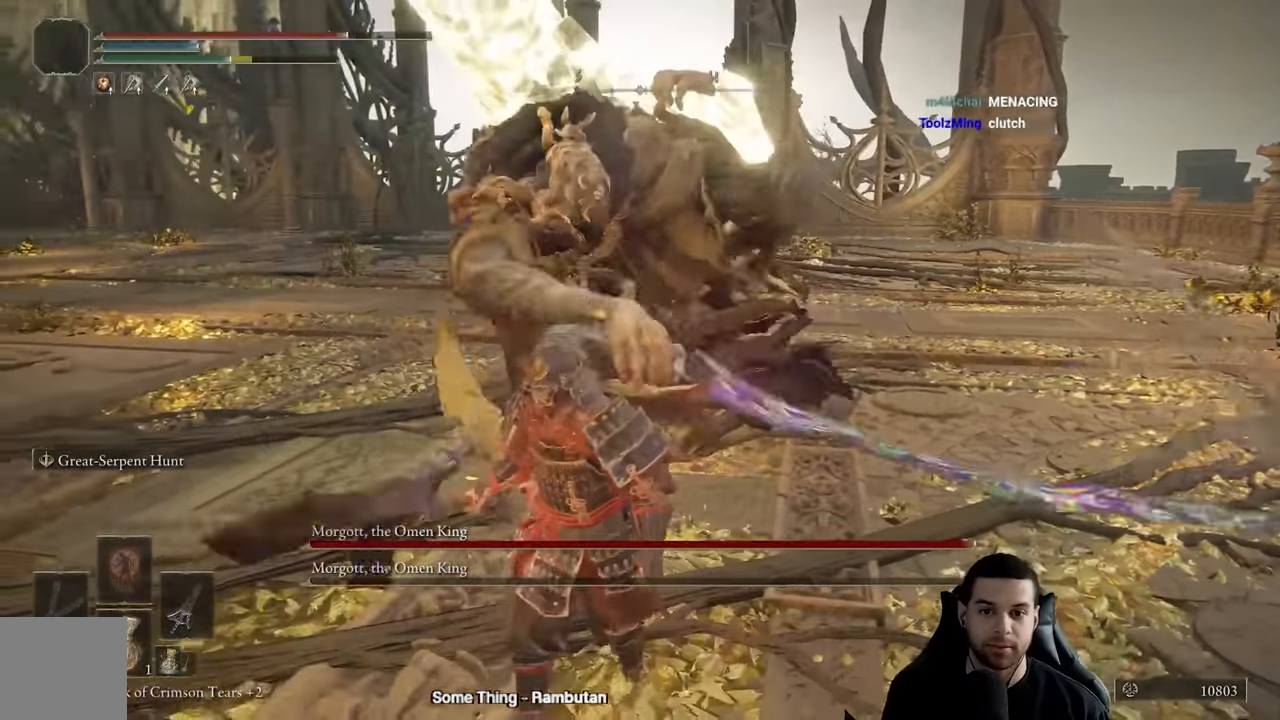
{"dt_ms": 500, "buttons": [], "left_stick": "down-left", "right_stick": "center", "events": [[50, "right_stick", "right"], [183, "right_stick", "center"]]}
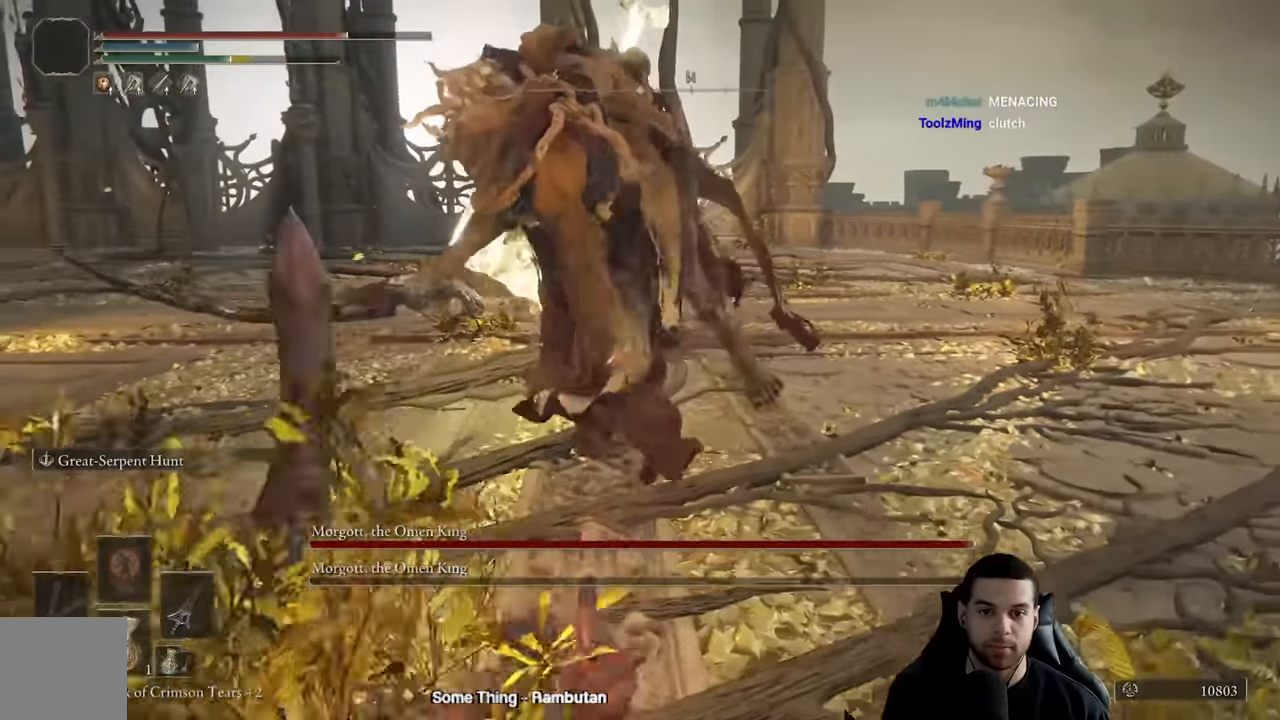
{"dt_ms": 1000, "buttons": [], "left_stick": "down-left", "right_stick": "center"}
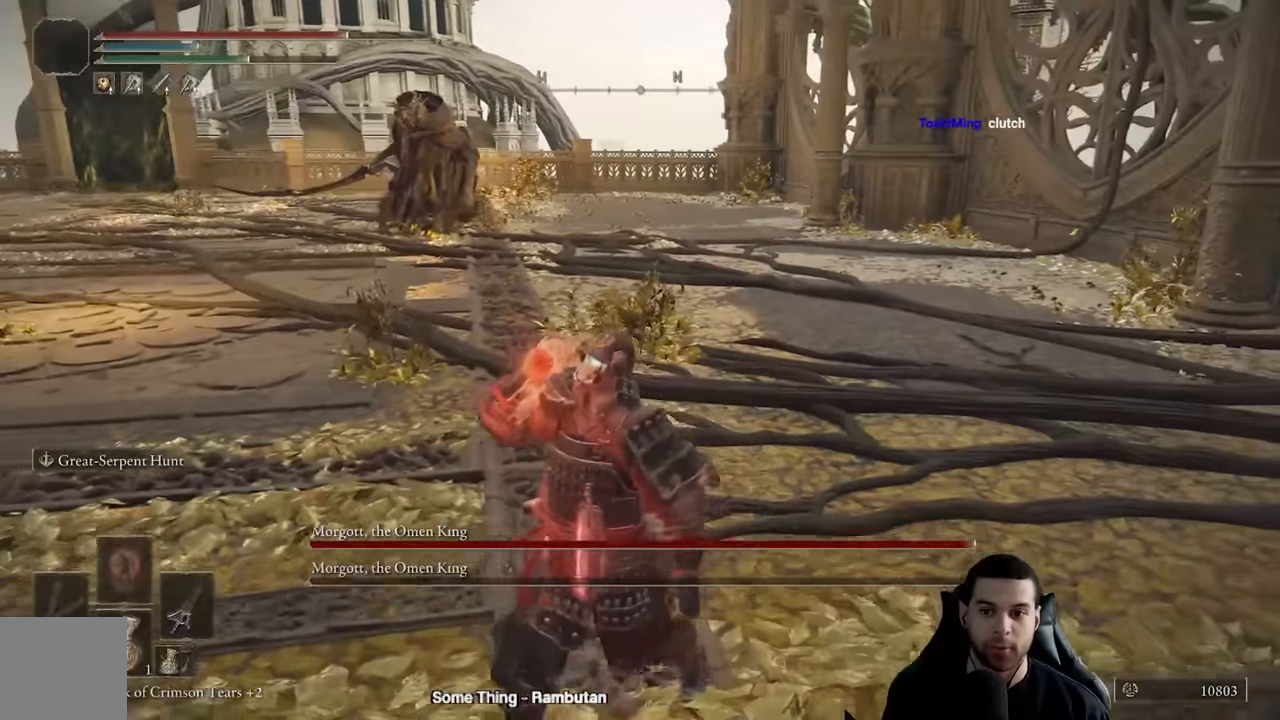
{"dt_ms": 500, "buttons": [], "left_stick": "down-left", "right_stick": "center", "events": []}
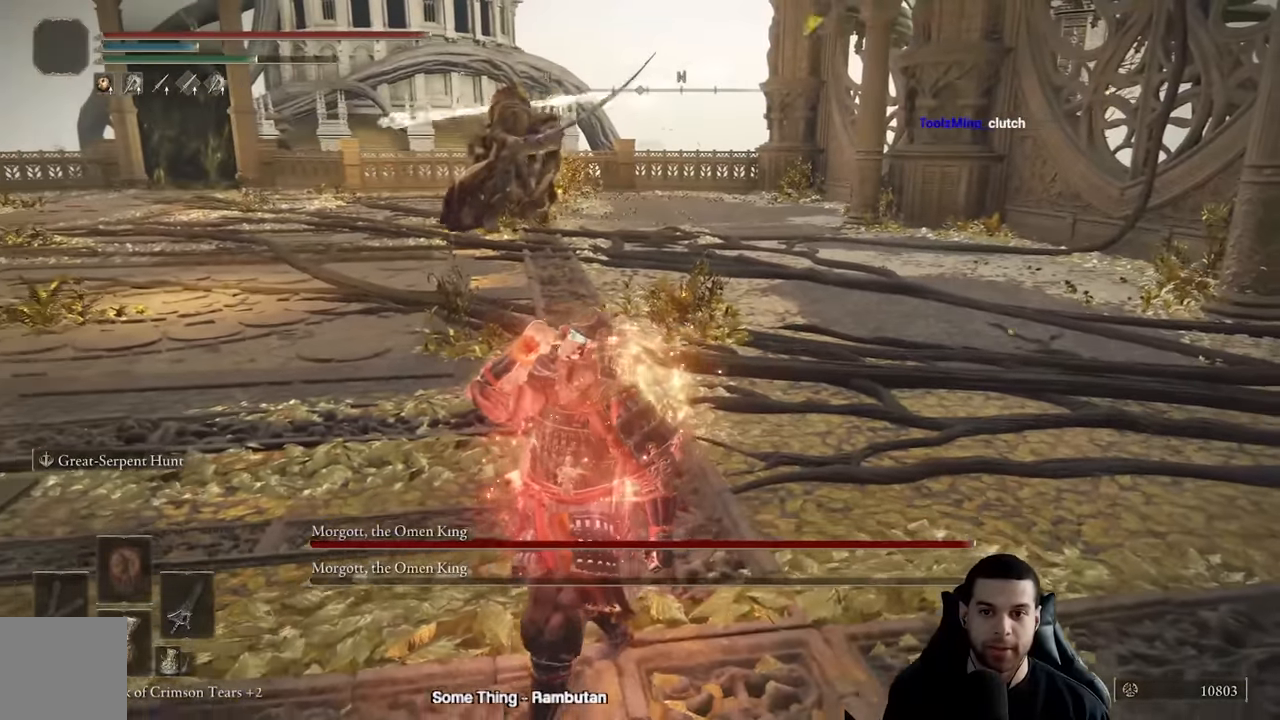
{"dt_ms": 500, "buttons": [], "left_stick": "down-left", "right_stick": "center", "events": [[117, "START", "down"], [217, "START", "up"], [317, "A", "down"], [400, "A", "up"]]}
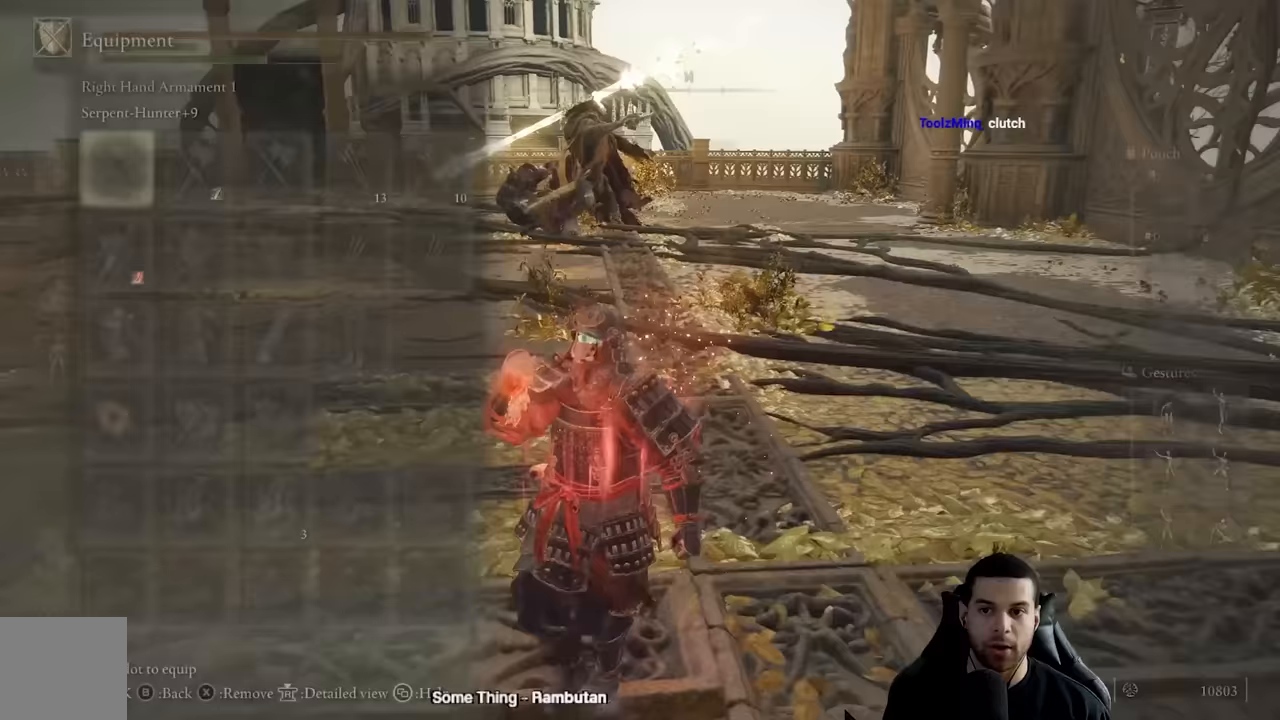
{"dt_ms": 500, "buttons": ["DPAD_DOWN"], "left_stick": "center", "right_stick": "center", "events": [[17, "right_stick", "down-right"], [83, "left_stick", "down"], [117, "right_stick", "center"], [217, "DPAD_DOWN", "down"], [233, "left_stick", "center"], [300, "DPAD_DOWN", "up"], [450, "DPAD_DOWN", "down"]]}
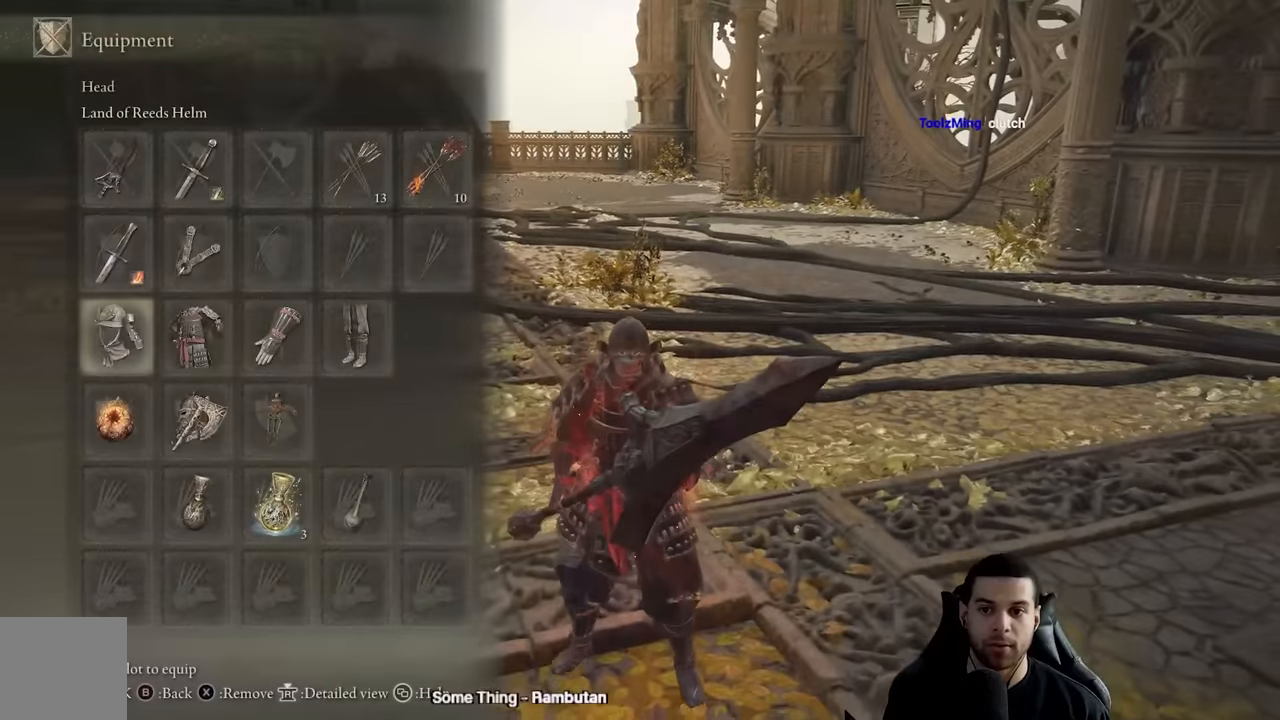
{"dt_ms": 500, "buttons": ["DPAD_RIGHT"], "left_stick": "center", "right_stick": "center", "events": [[50, "DPAD_DOWN", "up"], [100, "X", "down"], [183, "X", "up"], [200, "DPAD_RIGHT", "down"], [267, "X", "down"], [300, "DPAD_RIGHT", "up"], [333, "X", "up"], [350, "DPAD_RIGHT", "down"], [417, "X", "down"], [433, "DPAD_RIGHT", "up"], [483, "X", "up"], [500, "DPAD_RIGHT", "down"]]}
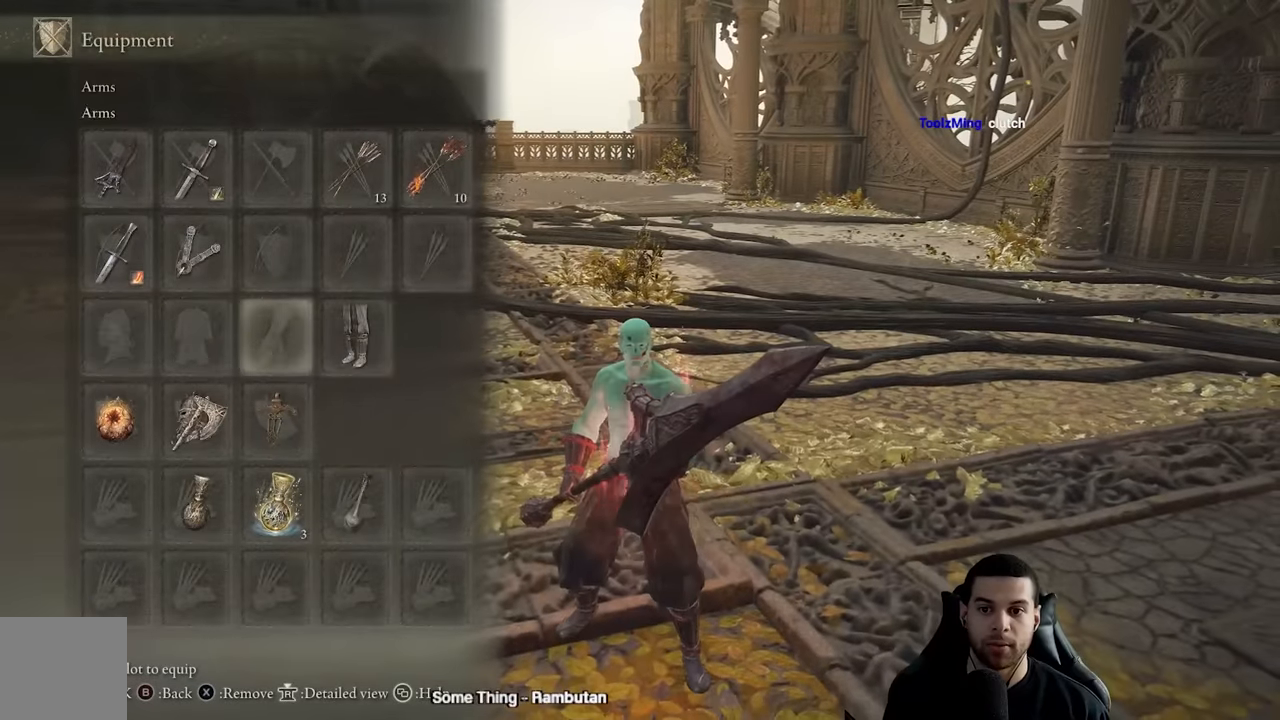
{"dt_ms": 500, "buttons": [], "left_stick": "left", "right_stick": "center", "events": [[50, "X", "down"], [100, "DPAD_RIGHT", "up"], [100, "X", "up"], [167, "START", "down"], [267, "START", "up"], [283, "left_stick", "left"], [417, "B", "down"], [483, "B", "up"]]}
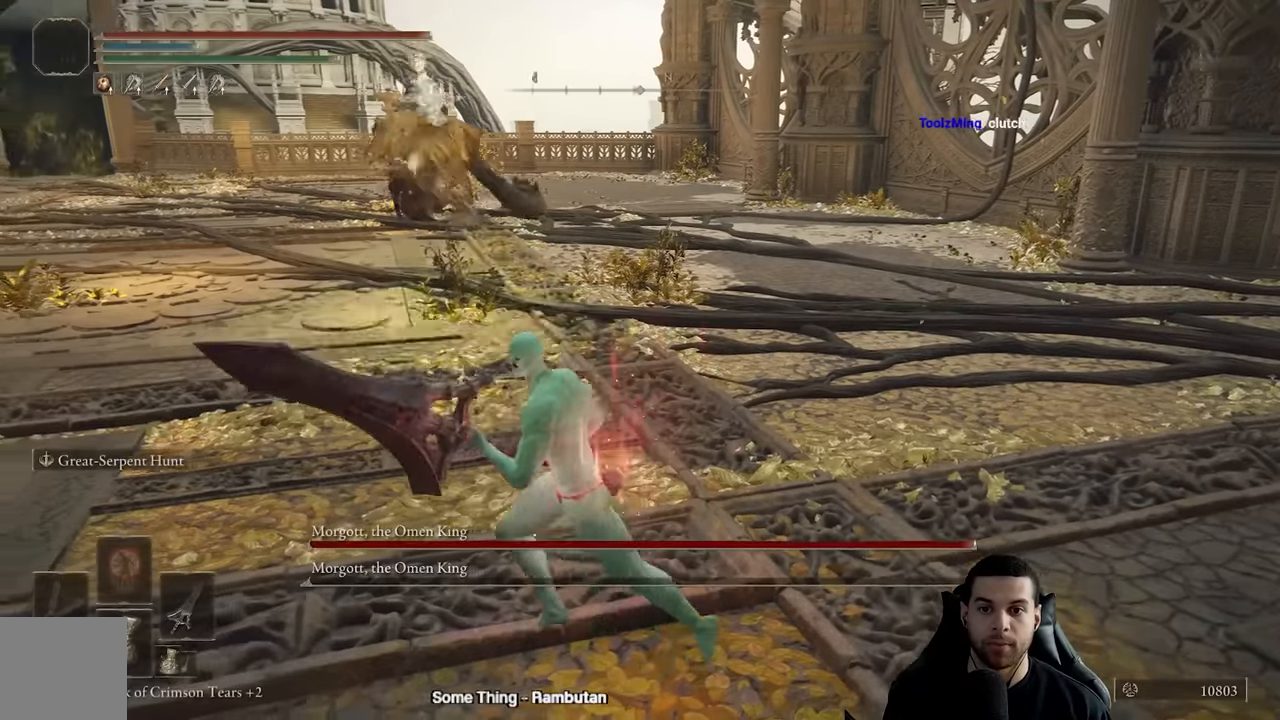
{"dt_ms": 500, "buttons": [], "left_stick": "right", "right_stick": "center", "events": [[100, "right_stick", "down-right"], [233, "left_stick", "center"], [250, "right_stick", "center"], [467, "left_stick", "right"]]}
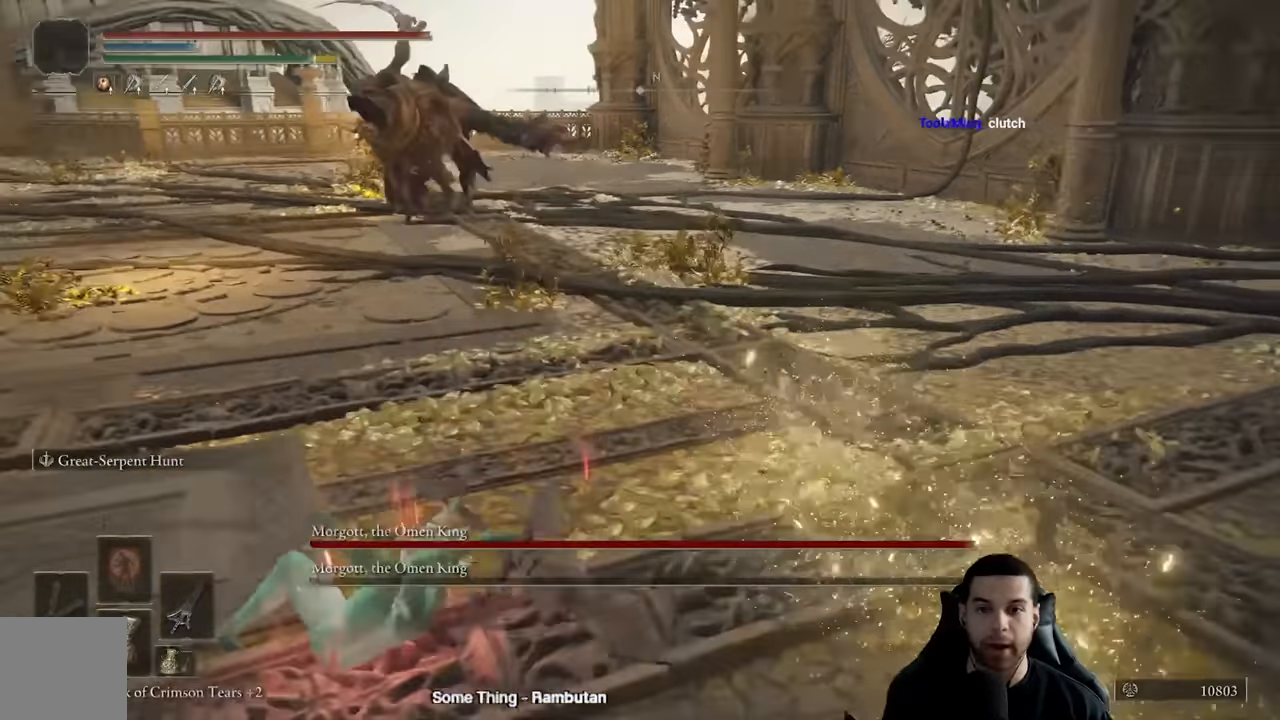
{"dt_ms": 500, "buttons": ["B"], "left_stick": "up", "right_stick": "center", "events": [[100, "left_stick", "down-right"], [317, "left_stick", "up"], [383, "B", "down"]]}
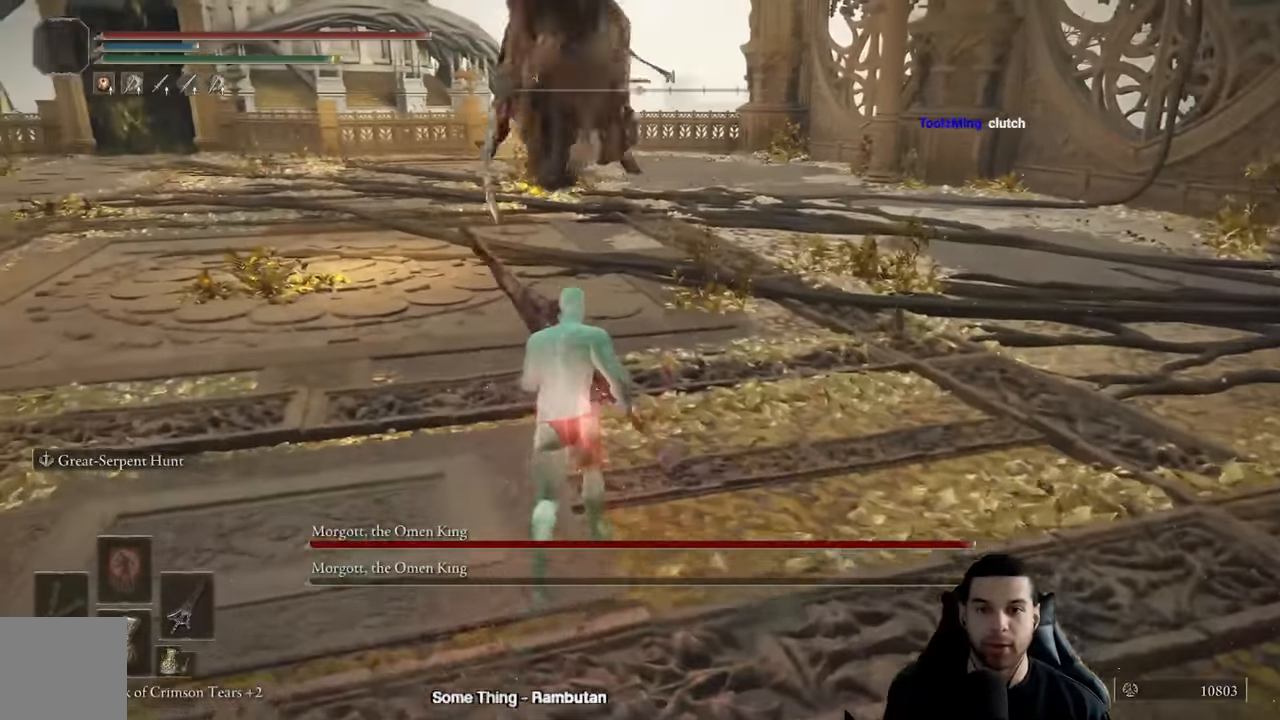
{"dt_ms": 1000, "buttons": [], "left_stick": "up-left", "right_stick": "left"}
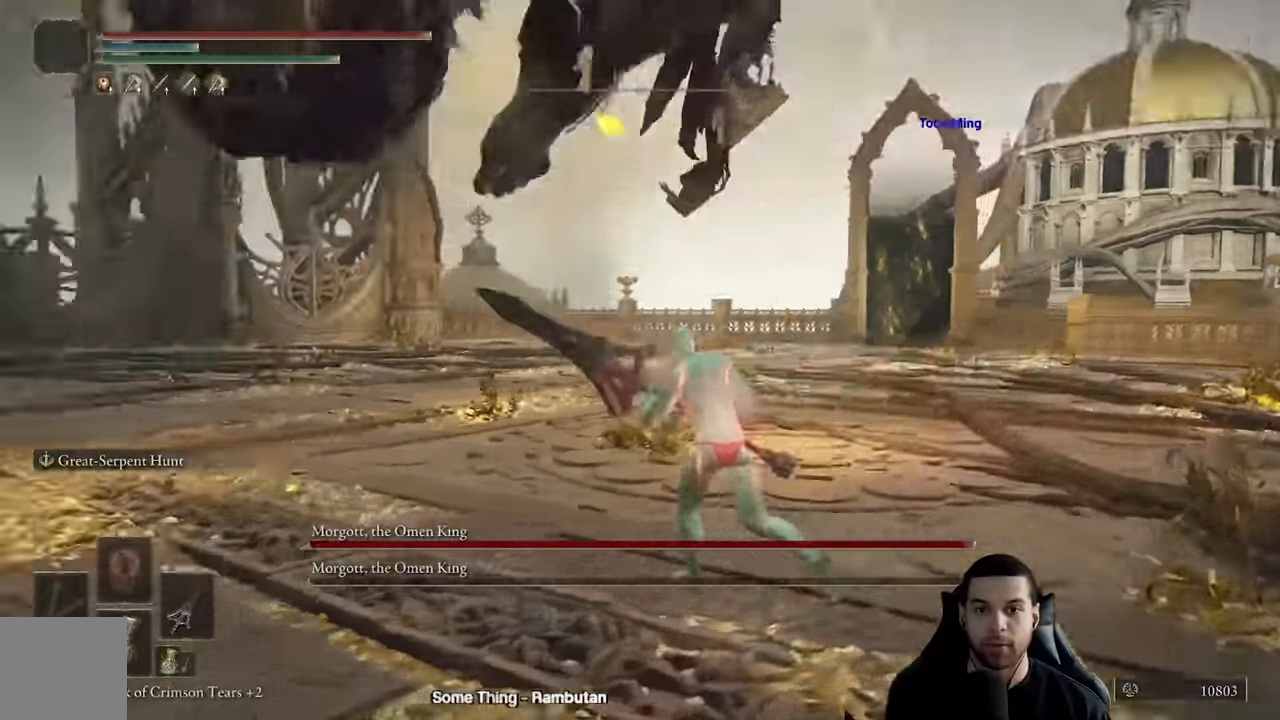
{"dt_ms": 500, "buttons": ["R2"], "left_stick": "up-left", "right_stick": "left", "events": [[83, "R2", "down"], [167, "right_stick", "center"], [267, "right_stick", "left"]]}
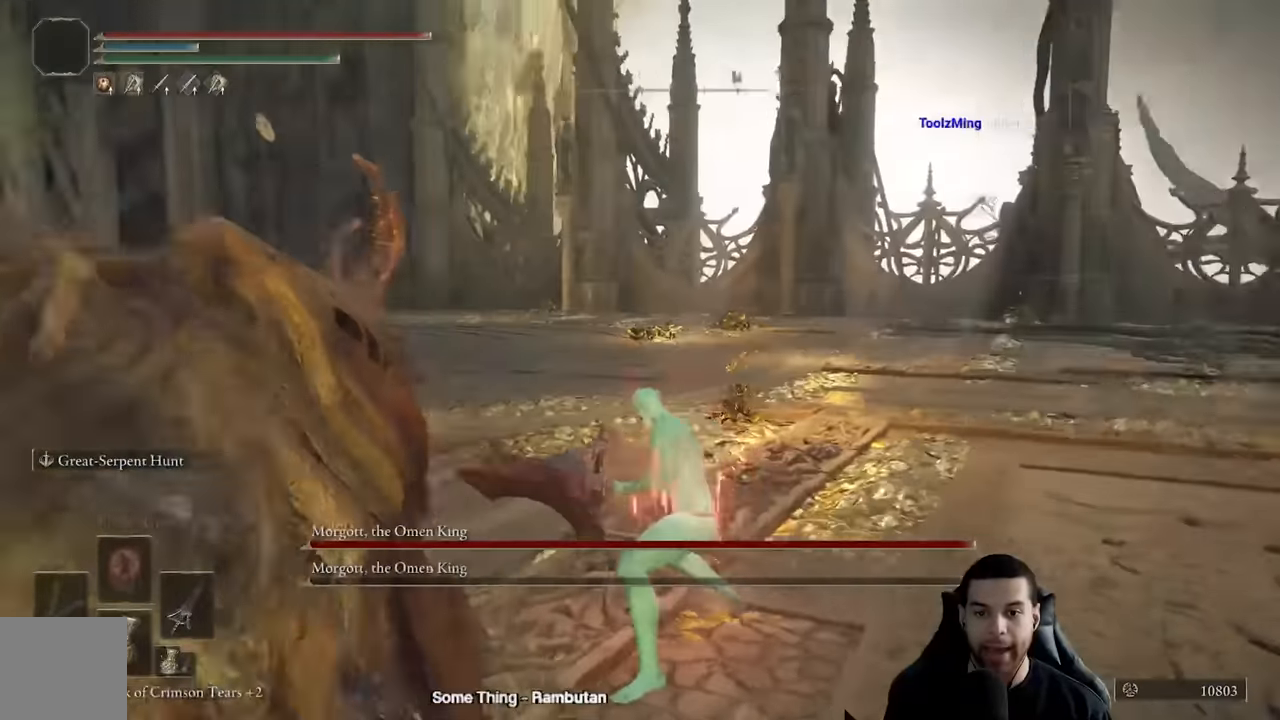
{"dt_ms": 500, "buttons": ["R2"], "left_stick": "up-left", "right_stick": "left", "events": [[100, "right_stick", "center"], [183, "right_stick", "down-left"], [350, "right_stick", "center"], [433, "right_stick", "left"]]}
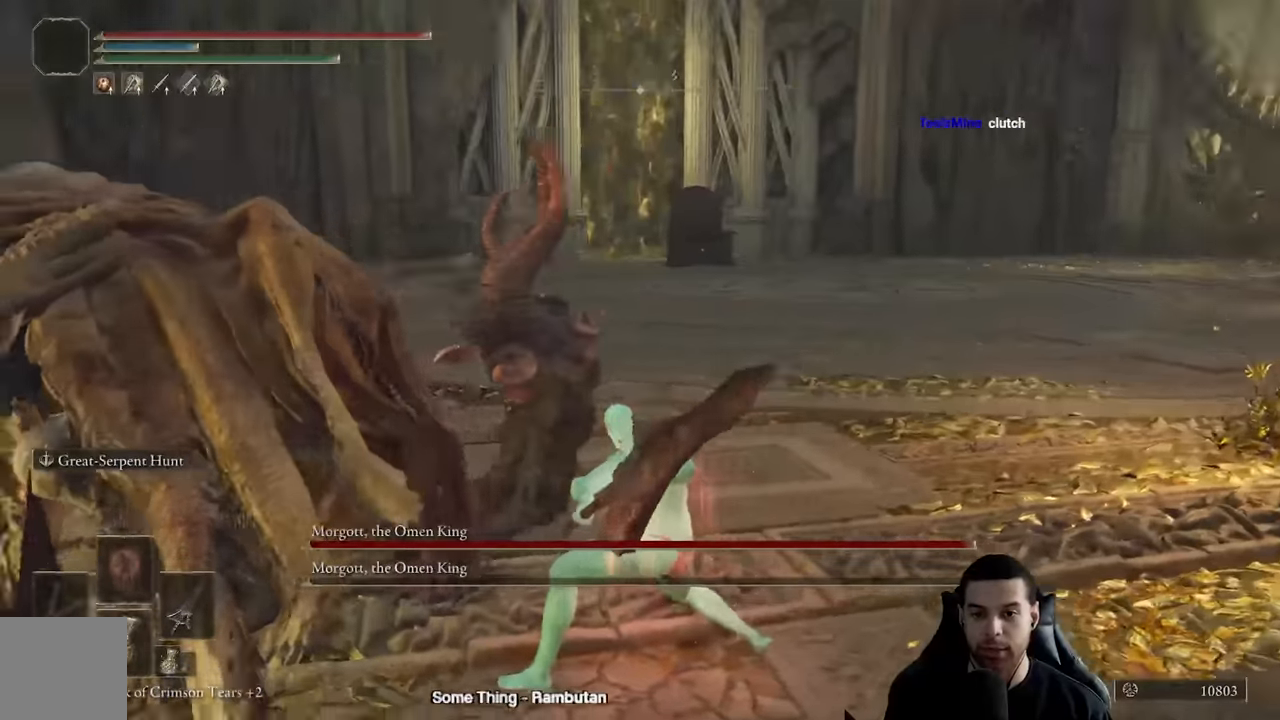
{"dt_ms": 500, "buttons": ["R2"], "left_stick": "up-left", "right_stick": "left", "events": [[117, "right_stick", "center"], [433, "right_stick", "left"]]}
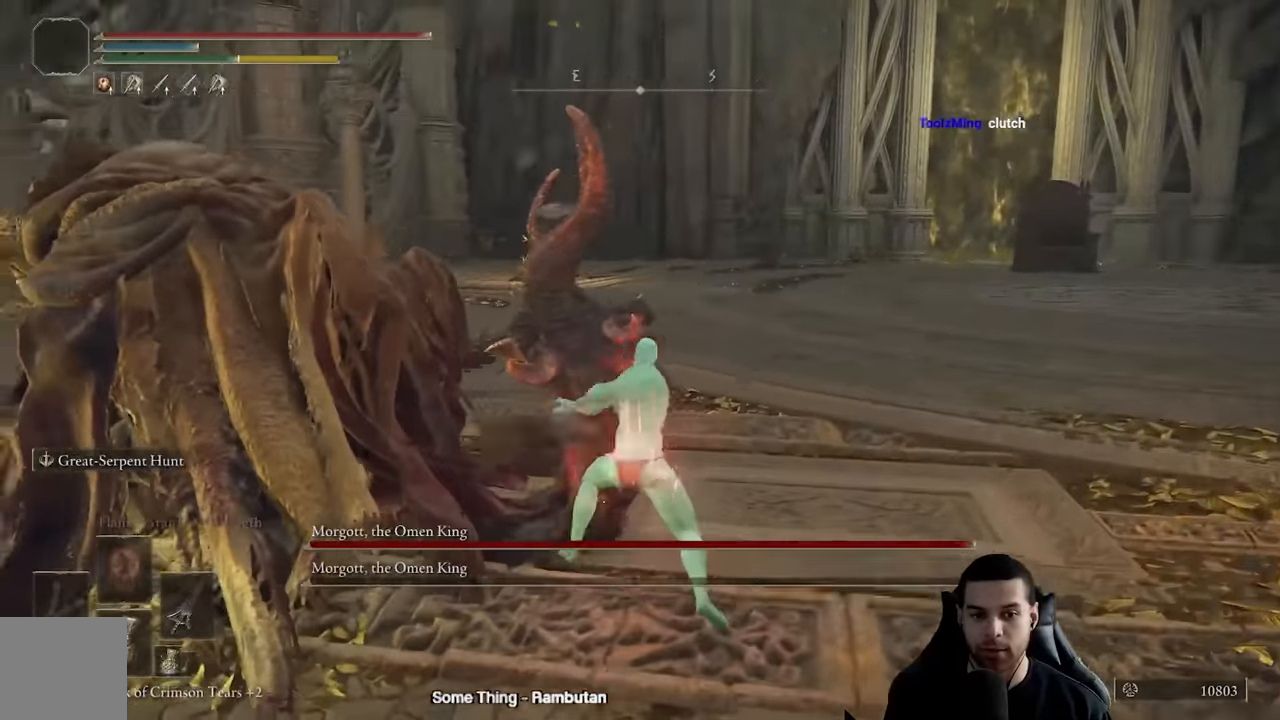
{"dt_ms": 500, "buttons": ["R2"], "left_stick": "up-left", "right_stick": "left", "events": [[117, "R2", "up"], [117, "right_stick", "center"], [200, "R2", "down"], [300, "right_stick", "left"]]}
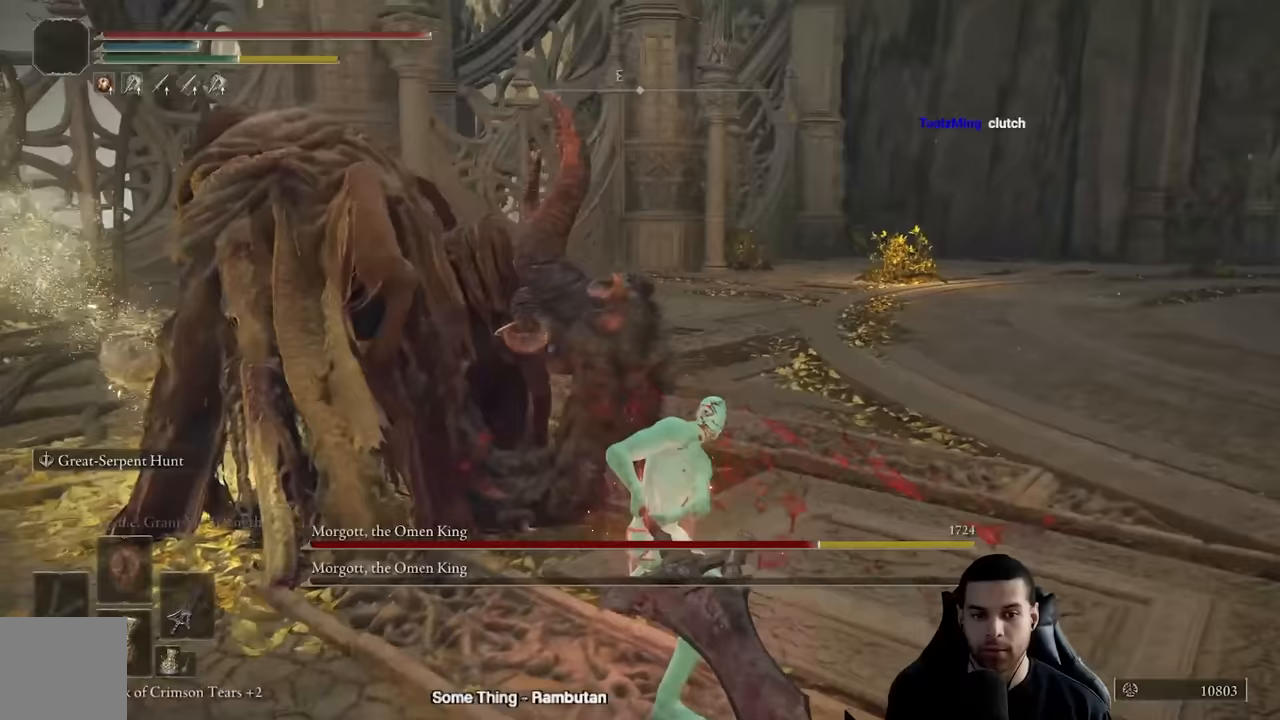
{"dt_ms": 500, "buttons": ["R2"], "left_stick": "up-left", "right_stick": "up-left", "events": [[450, "right_stick", "up-left"]]}
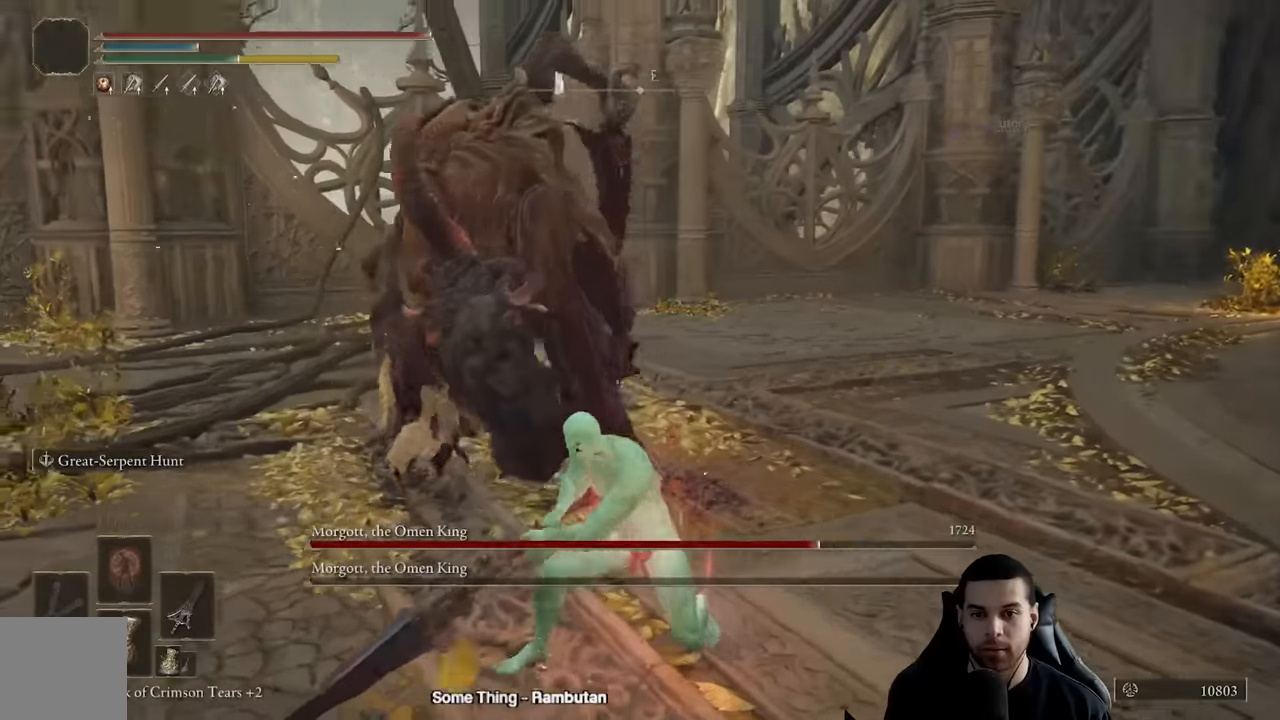
{"dt_ms": 500, "buttons": ["R2"], "left_stick": "up", "right_stick": "left", "events": [[250, "left_stick", "up"], [250, "right_stick", "center"], [500, "right_stick", "left"]]}
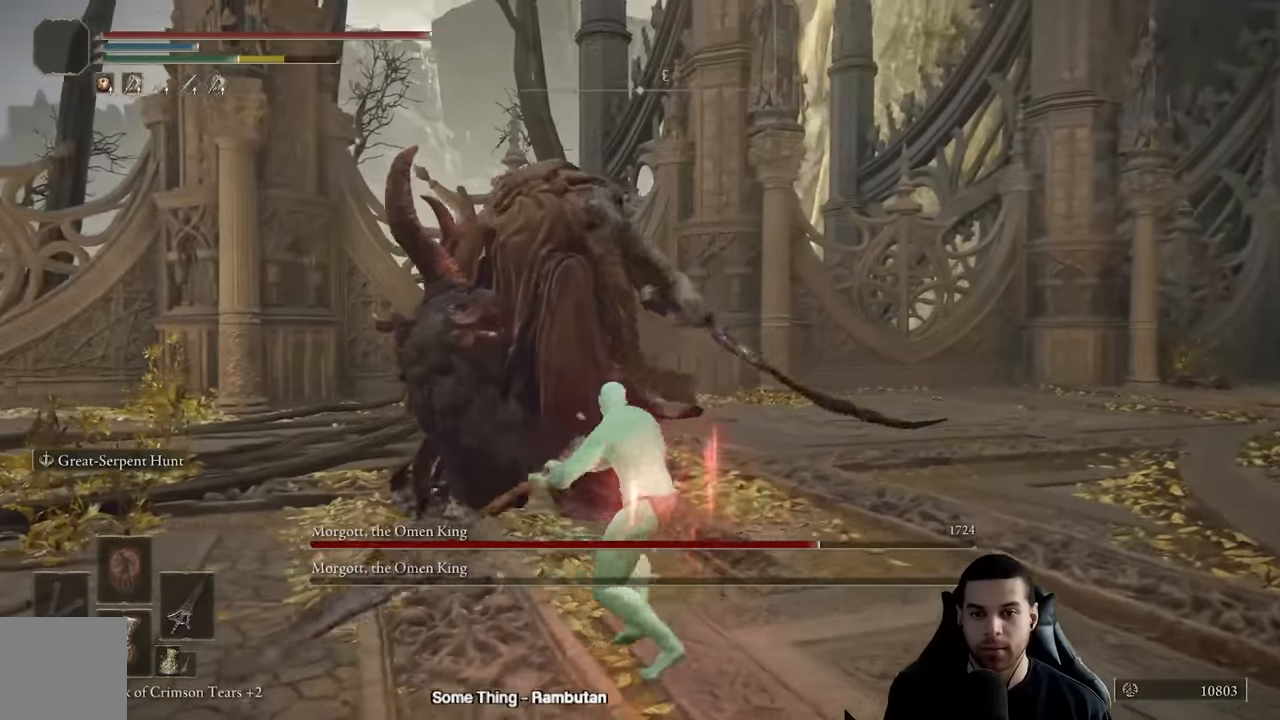
{"dt_ms": 500, "buttons": [], "left_stick": "center", "right_stick": "center", "events": [[383, "R2", "up"], [417, "left_stick", "center"], [417, "right_stick", "center"]]}
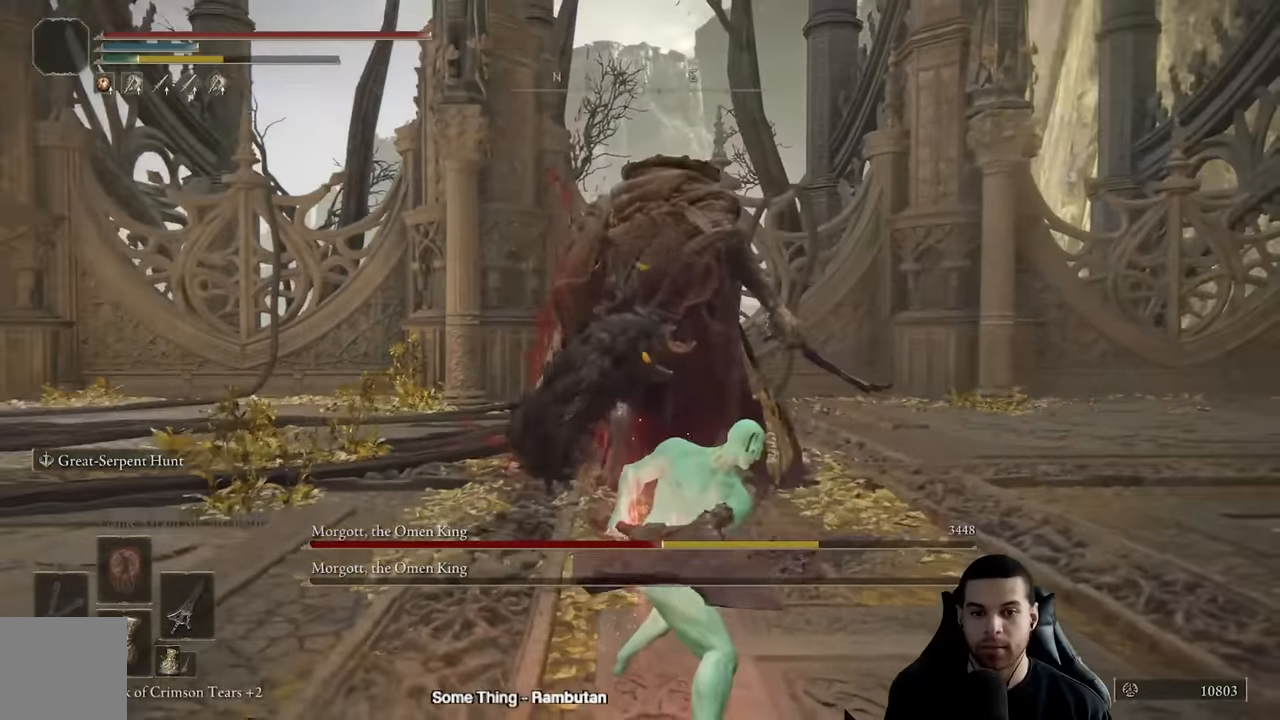
{"dt_ms": 500, "buttons": [], "left_stick": "up", "right_stick": "center", "events": [[17, "right_stick", "down-right"], [67, "left_stick", "up"], [150, "right_stick", "center"]]}
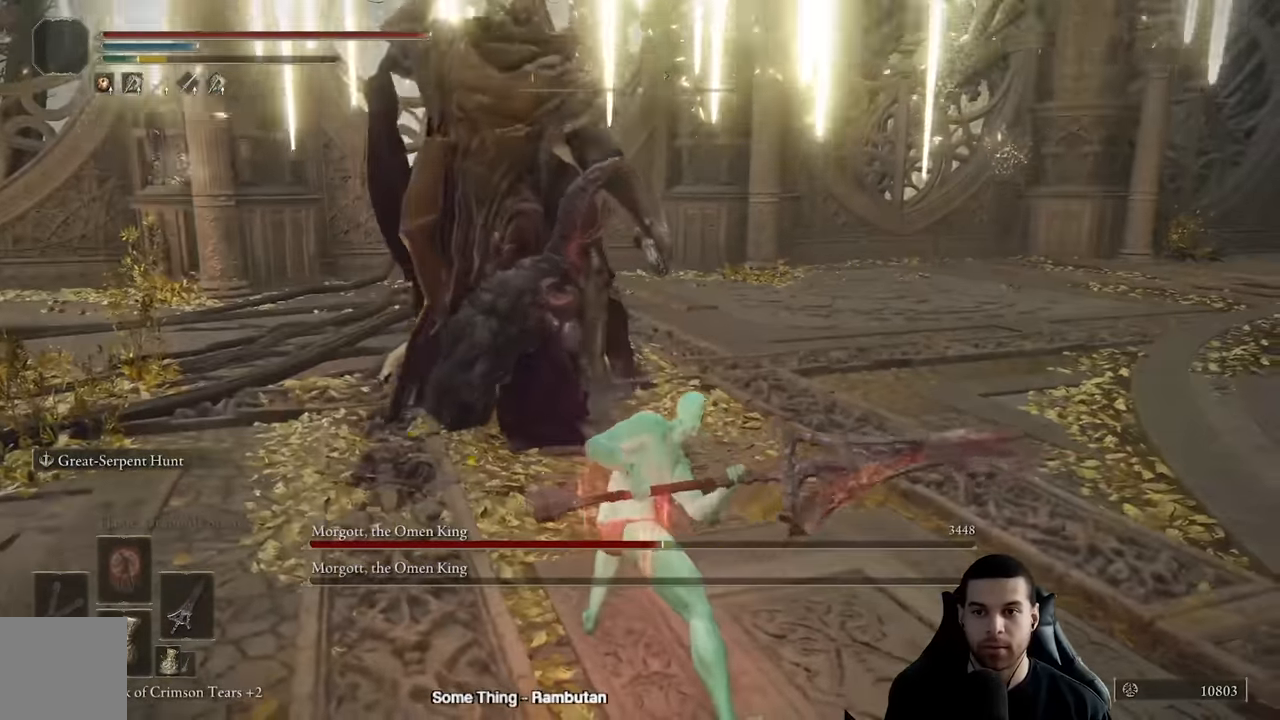
{"dt_ms": 500, "buttons": [], "left_stick": "up", "right_stick": "center", "events": [[100, "right_stick", "left"], [183, "right_stick", "center"]]}